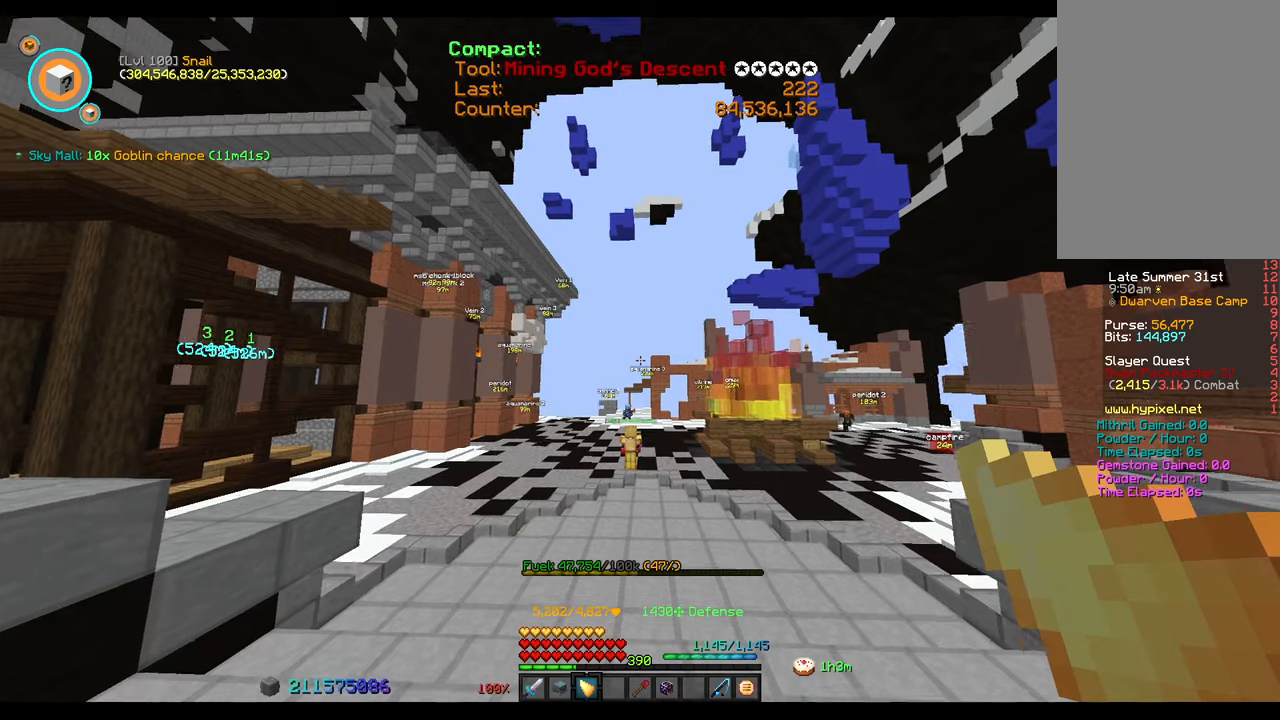
Gameplay with keyboard and mouse; each line is a JSON object with the keys and mouse buttons held at the frame after it. "events" lists presses ("down") and releases ("up") of "1", "2", "3", "4", "5", "6", "7", "8", "9", "a", "b", "c", "d", "s", "shift", "sneak", "space", "w", "mouse_left" and "mouse_right" between this image and that frame as [ms after this image, input, new state], when the widget could be followed in between. "mouse_left", "mouse_right" = the "left", "right" buttons of the "mouse" list. No other keys are recorded. Fast repeated clicks can show as one long hold. Mouse movement is not recorded. Key names are as the overlay labels them; some are game actions (e.g. jump) rather than physical keys.
{"keys": ["w"], "mouse": [], "events": []}
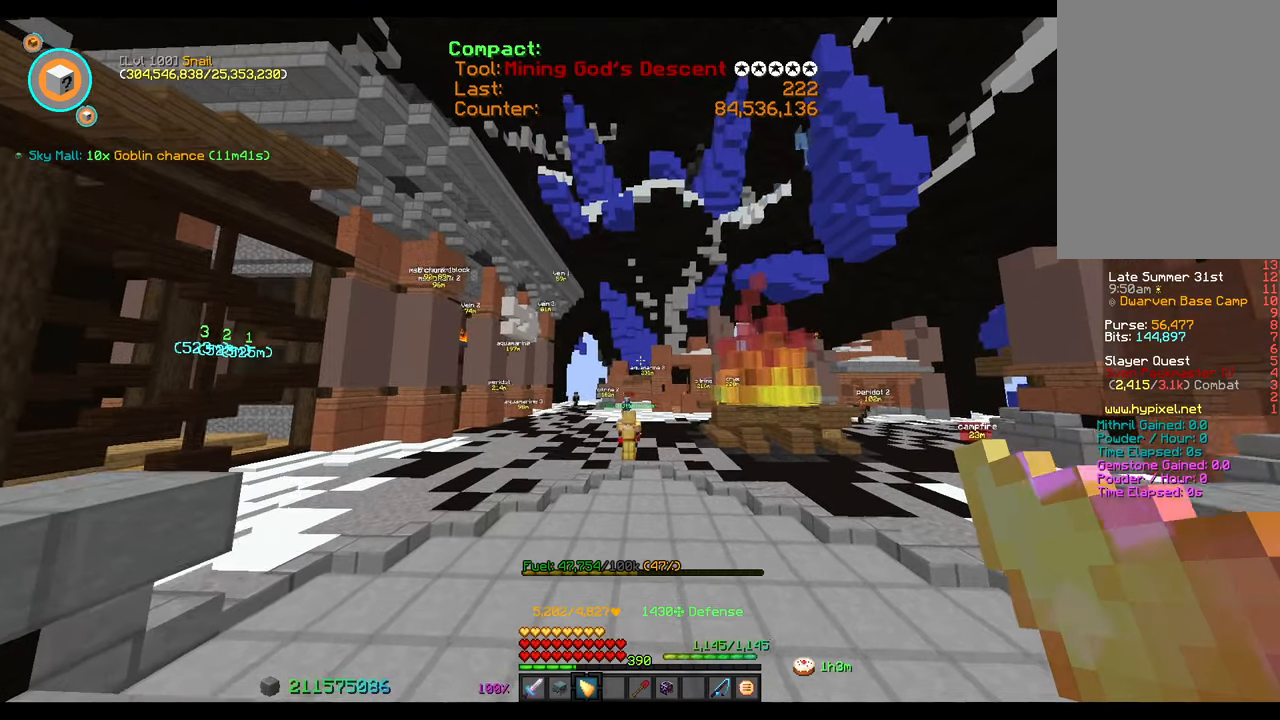
{"keys": ["w"], "mouse": [], "events": []}
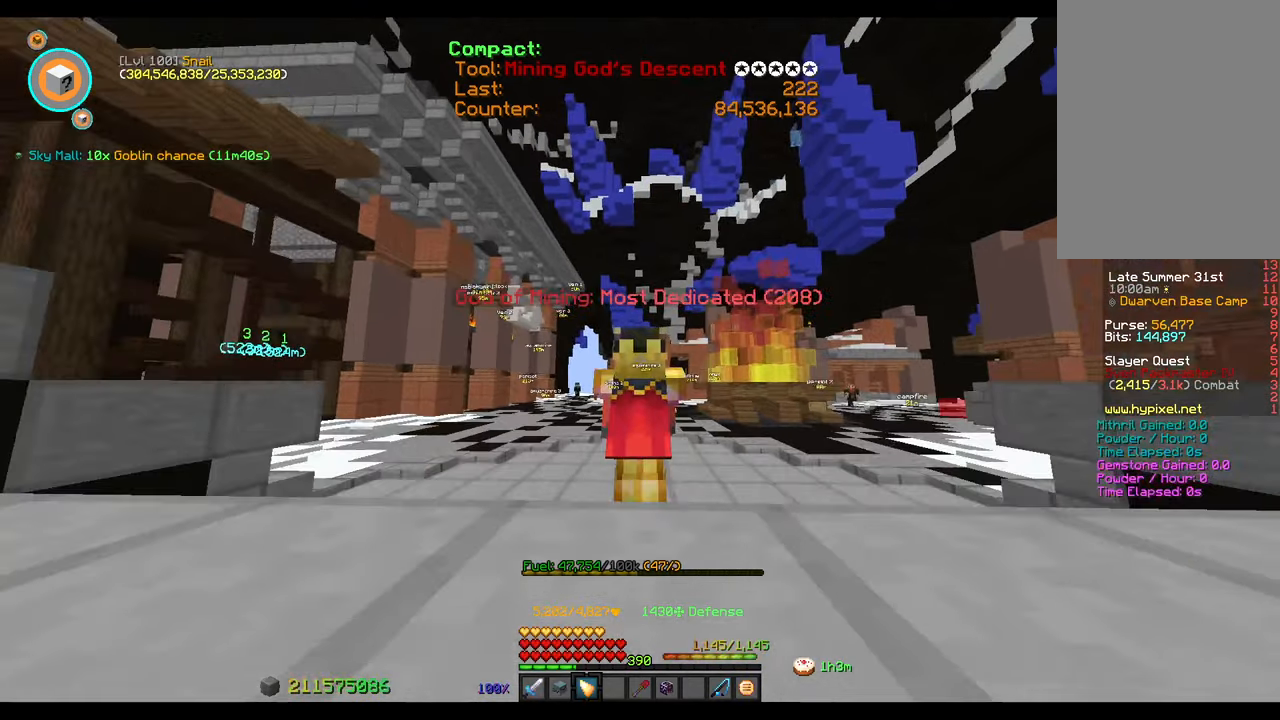
{"keys": ["w"], "mouse": [], "events": []}
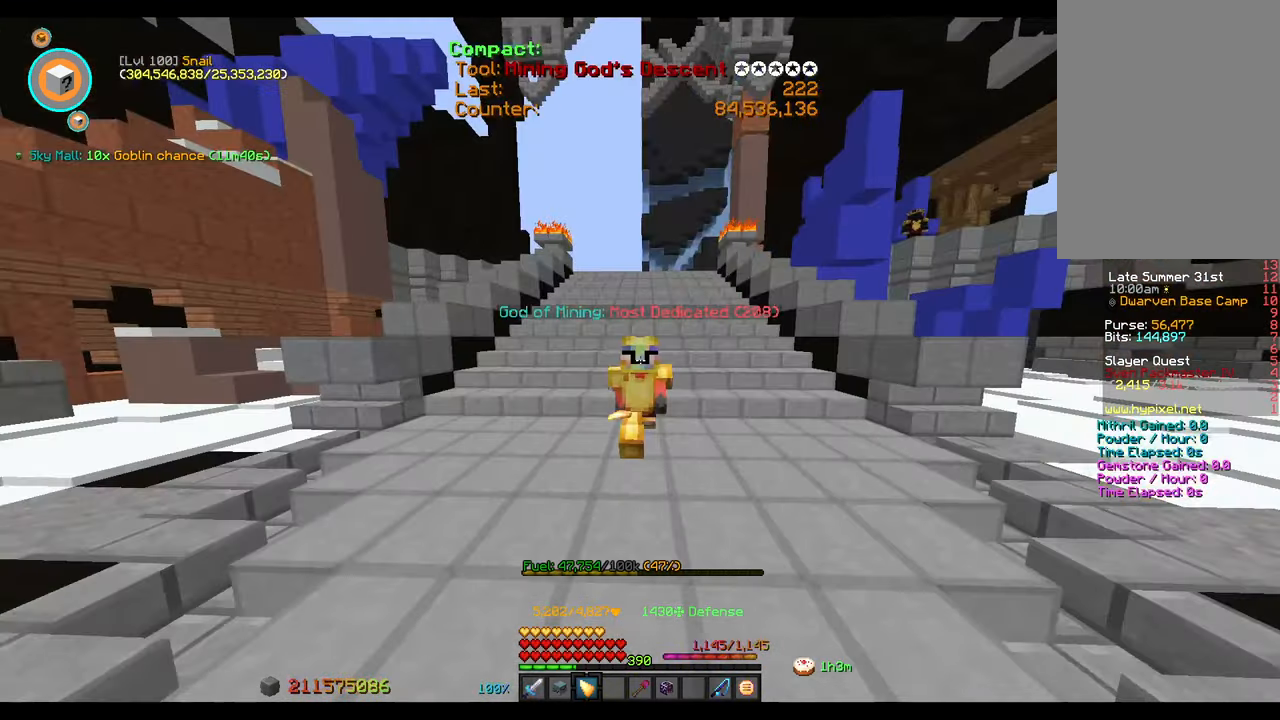
{"keys": ["w"], "mouse": [], "events": []}
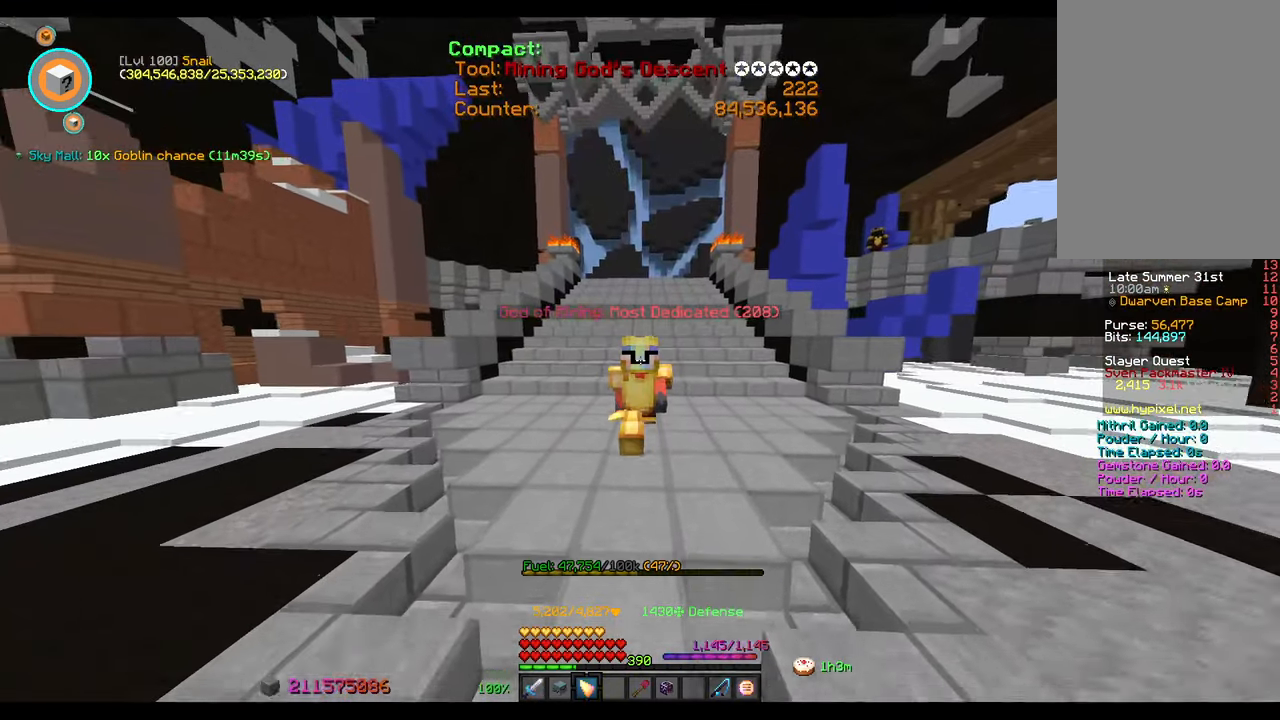
{"keys": ["s"], "mouse": [], "events": [[133, "w", "up"], [383, "s", "down"]]}
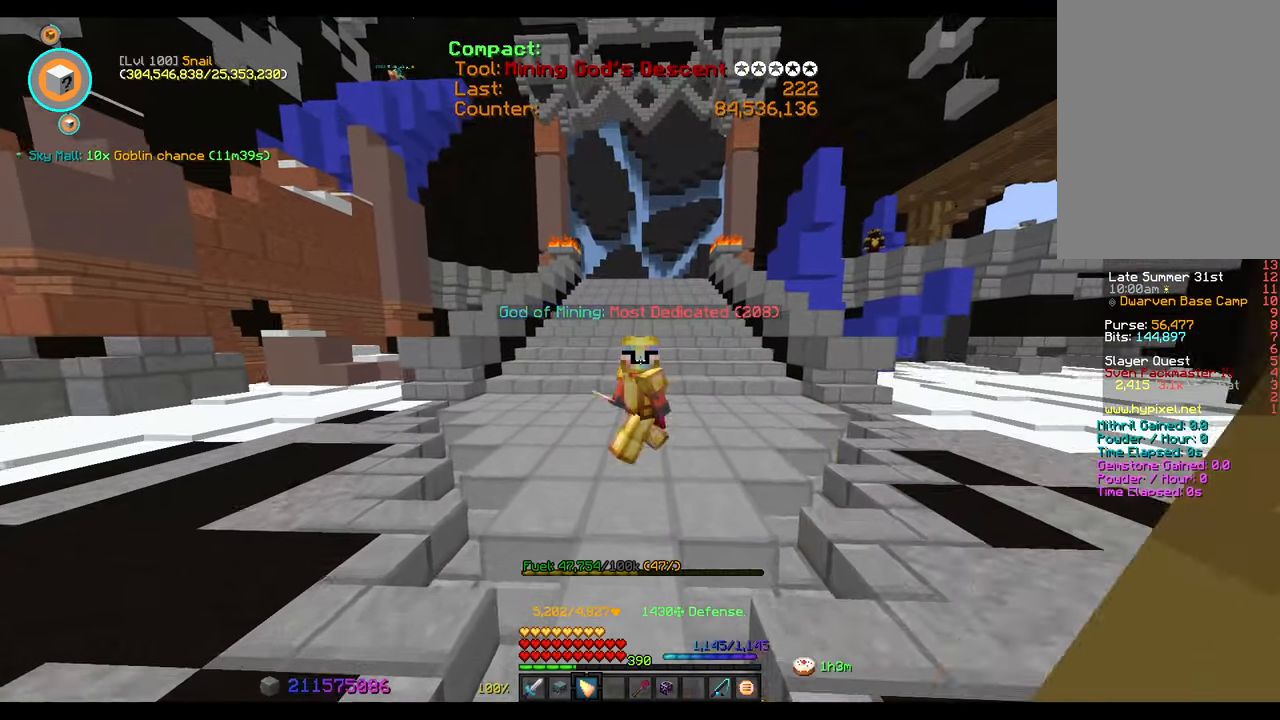
{"keys": ["s"], "mouse": [], "events": []}
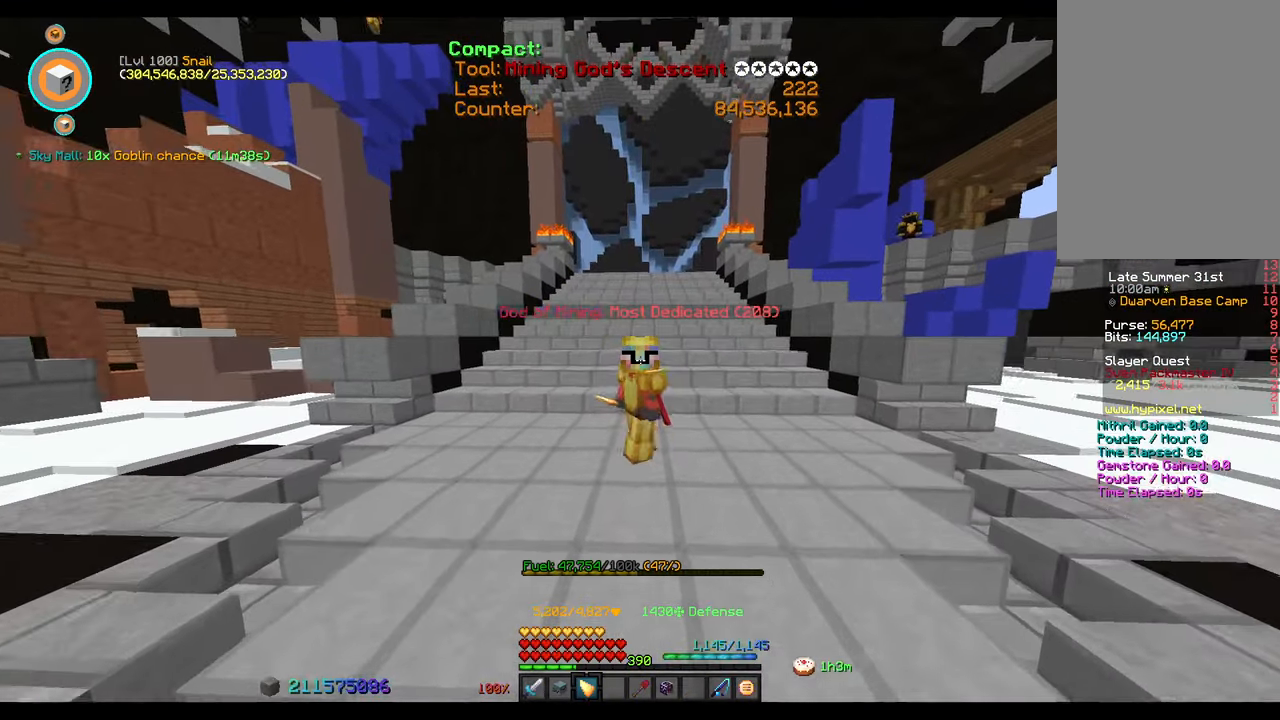
{"keys": ["s"], "mouse": [], "events": []}
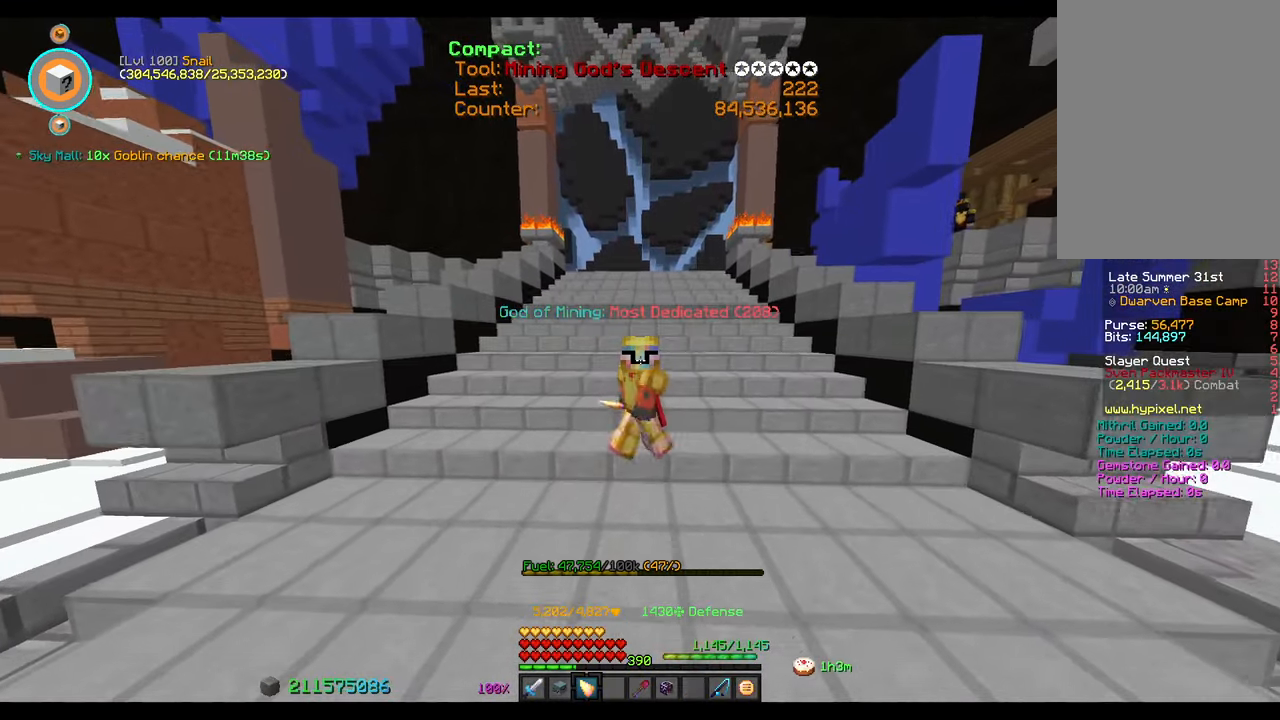
{"keys": ["s"], "mouse": [], "events": []}
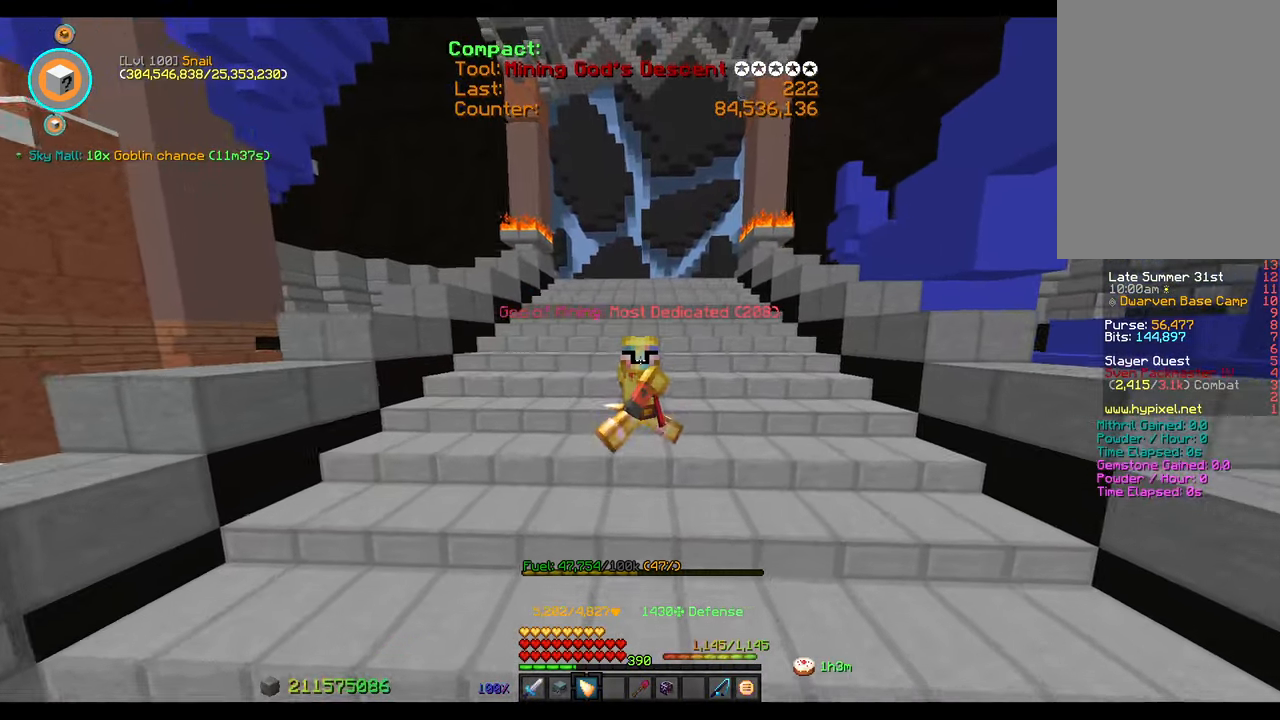
{"keys": ["s"], "mouse": [], "events": []}